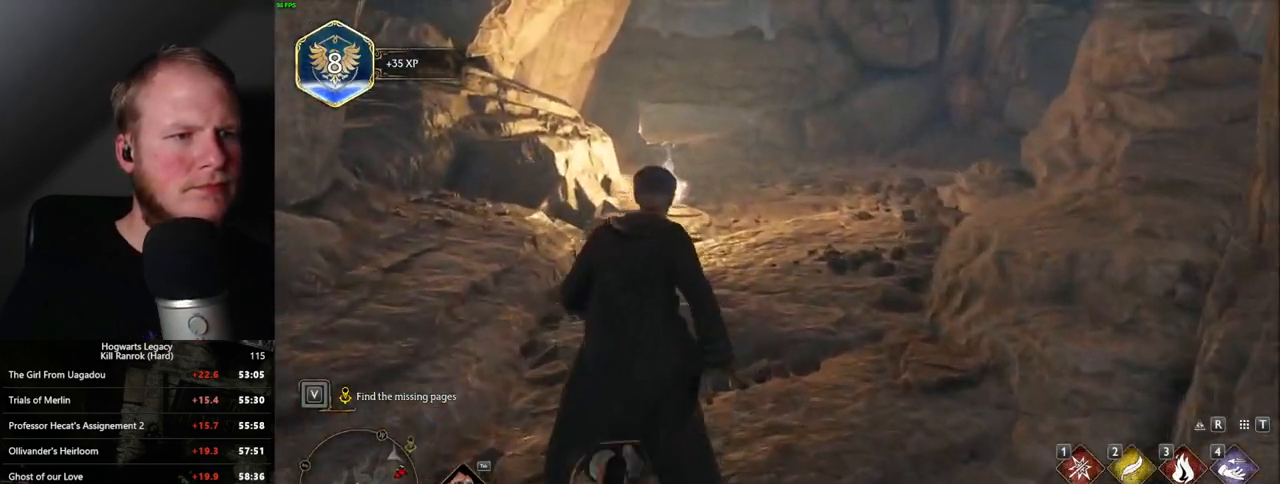
Gameplay with keyboard and mouse; each line is a JSON object with the keys and mouse buttons held at the frame after it. "events" lists presses ("down") and releases ("up") of ".", "/", "0", "1", "2", "3", "4", "5", "6", "7", "8", "9", "a", "alt_l", "alt_r", "b", "backslash", "backspace", "c", "caps_lock", "comma", "ctrl_l", "ctrl_r", "d", "e", "equals", "escape", "f", "f1", "f10", "f11", "f12", "f2", "f3", "f4", "f5", "f6", "f7", "f8", "f9", "g", "h", "i", "j", "k", "l", "lbracket", "m", "minus", "n", "o", "p", "q", "quote", "r", "rbracket", "return", "s", "semicolon", "shift_l", "shift_r", "space", "super", "t", "tab", "tilde", "u", "v", "w", "x", "y", "z", "mouse_left", "mouse_wheel", "mouse_right", "mouse_mb4" and "mouse_mb5" between this image and that frame as [ms after this image, input, new state], when the widget could be followed in between. "mouse_left", "mouse_wheel", "mouse_right", "mouse_mb4", "mouse_mb5" = the "left", "wheel", "right", "mb4", "mb5" buttons of the "mouse" list. No other keys are recorded. "wheel" means that the mouse wheel is clicked or scrolled. Mouse movement is not recorded.
{"keys": ["w"], "mouse": [], "events": []}
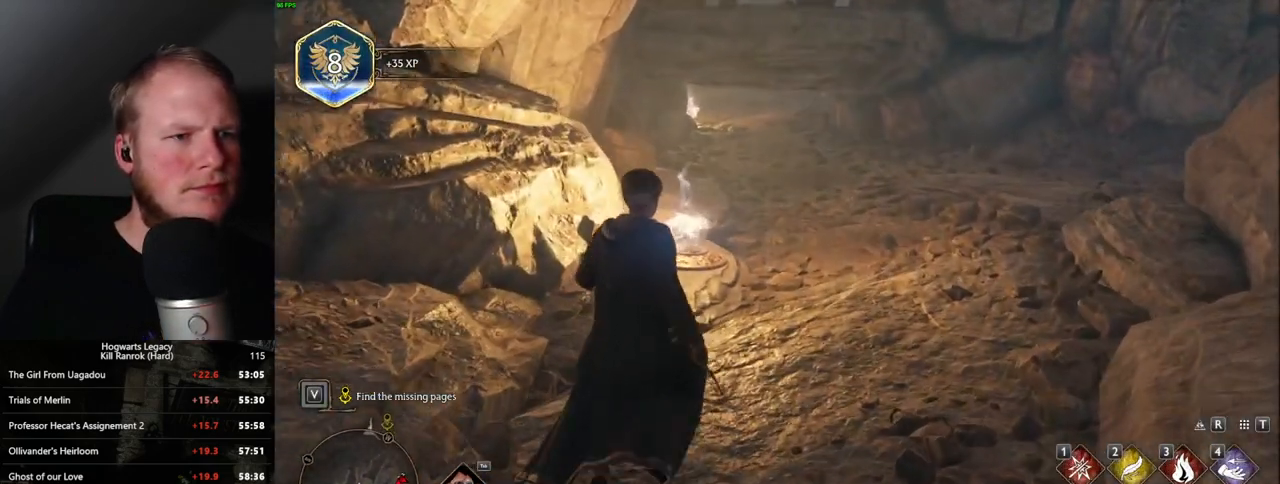
{"keys": ["w"], "mouse": [], "events": []}
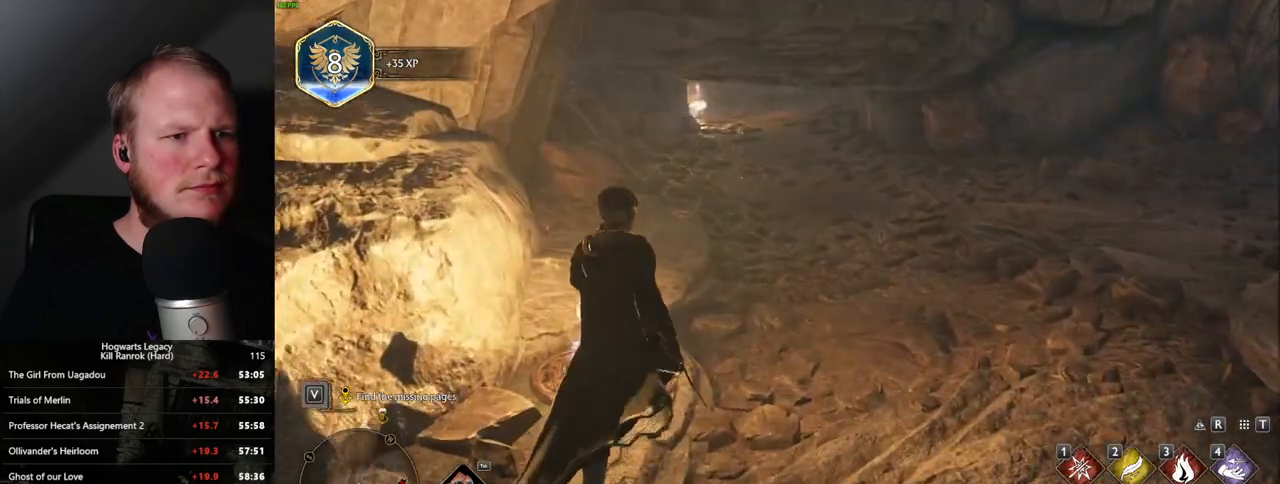
{"keys": ["w"], "mouse": [], "events": []}
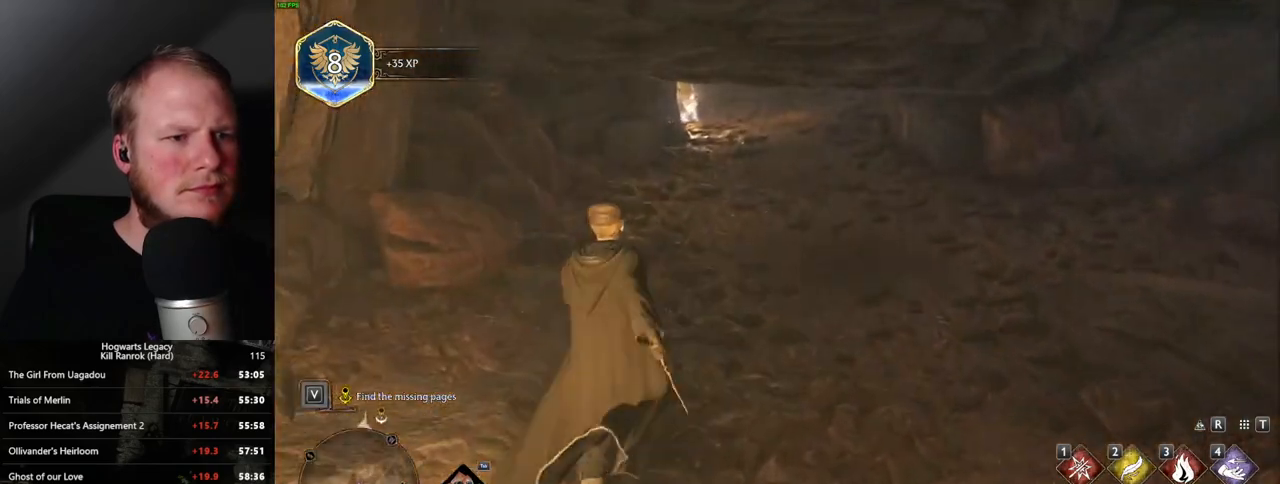
{"keys": ["w"], "mouse": [], "events": [[233, "space", "down"], [483, "space", "up"]]}
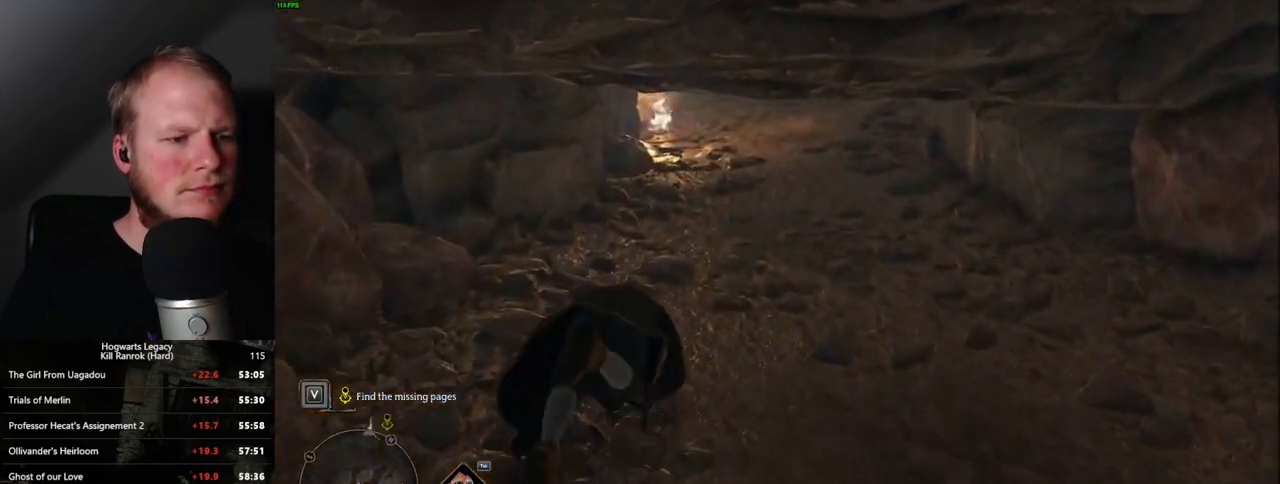
{"keys": ["w"], "mouse": [], "events": []}
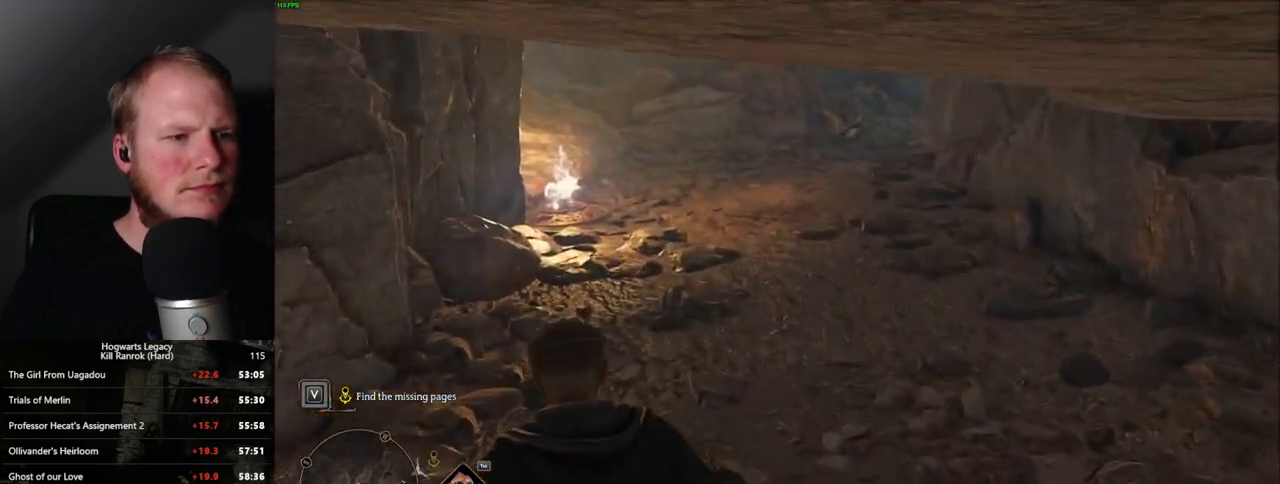
{"keys": ["w"], "mouse": [], "events": []}
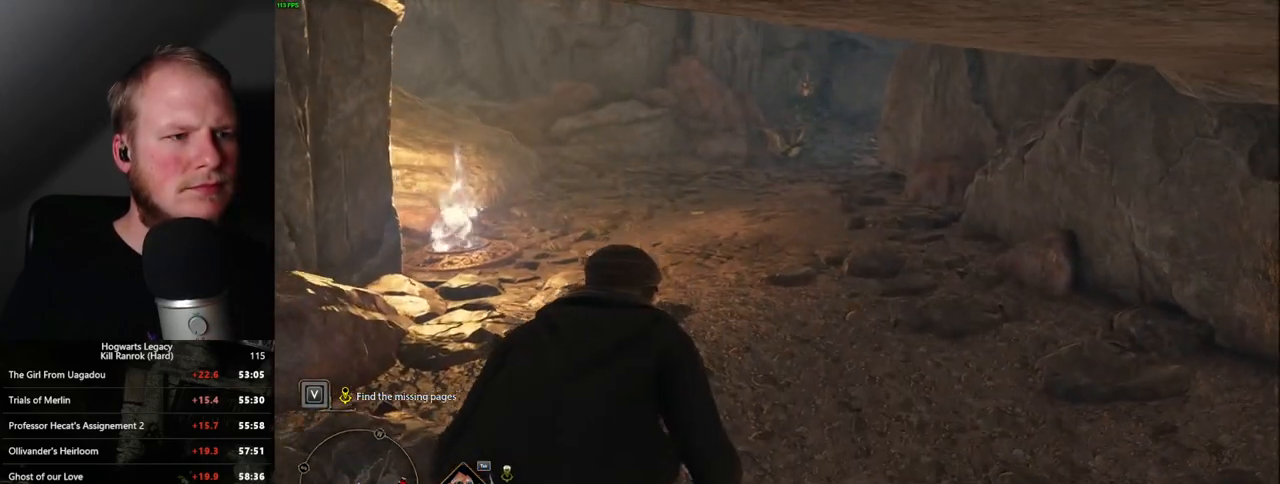
{"keys": ["w"], "mouse": [], "events": []}
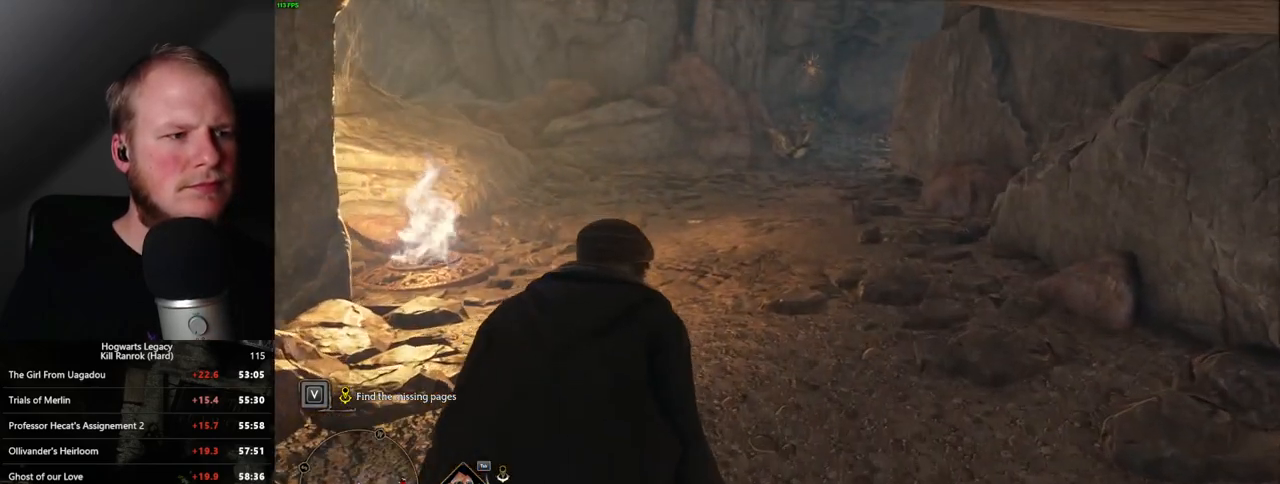
{"keys": ["w"], "mouse": [], "events": []}
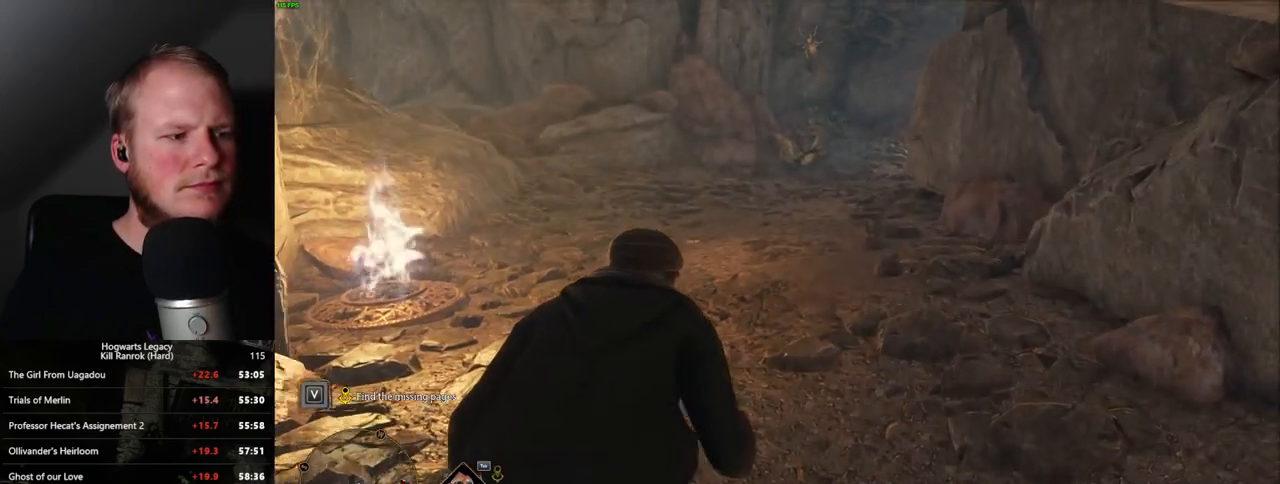
{"keys": ["w"], "mouse": [], "events": []}
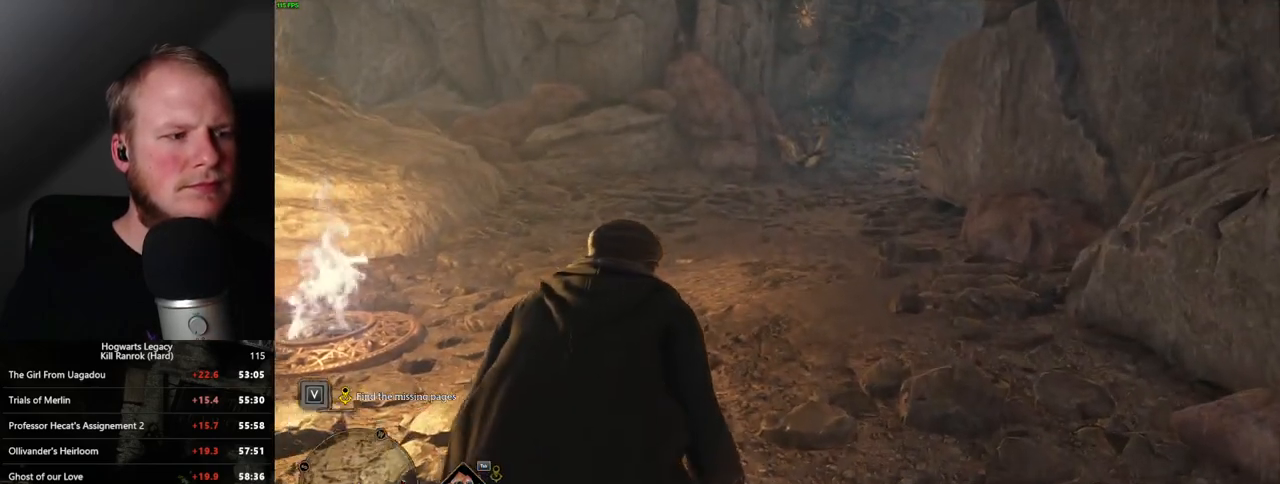
{"keys": ["w"], "mouse": [], "events": []}
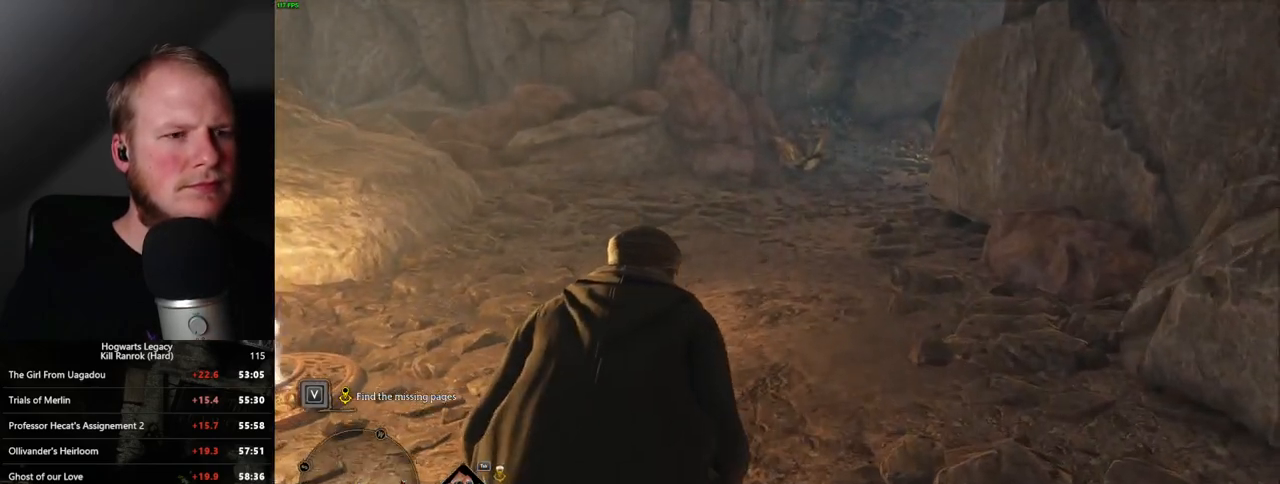
{"keys": ["w"], "mouse": [], "events": []}
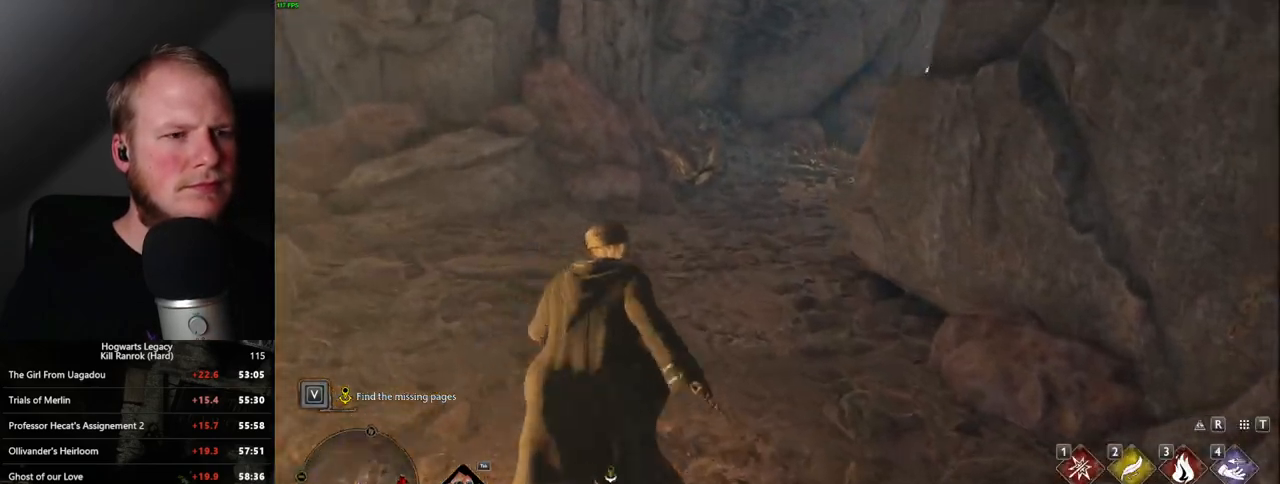
{"keys": ["w"], "mouse": [], "events": []}
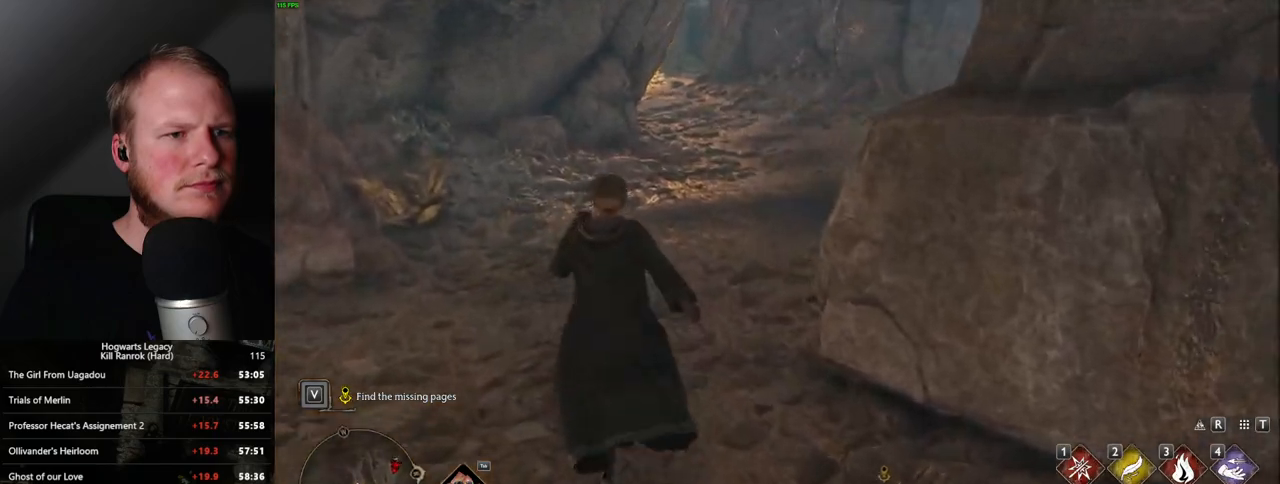
{"keys": ["w"], "mouse": [], "events": []}
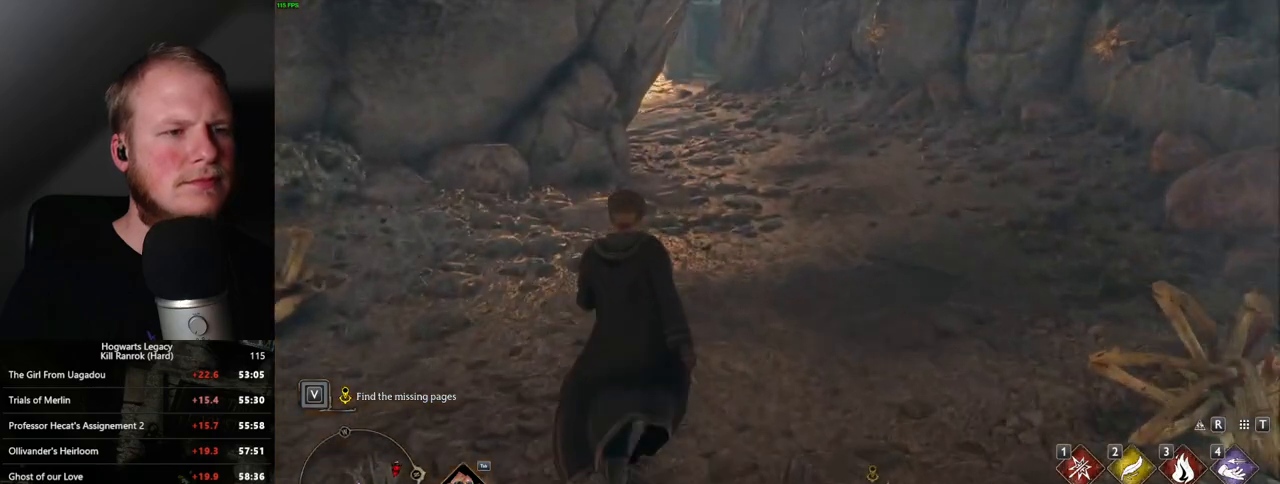
{"keys": ["w"], "mouse": [], "events": []}
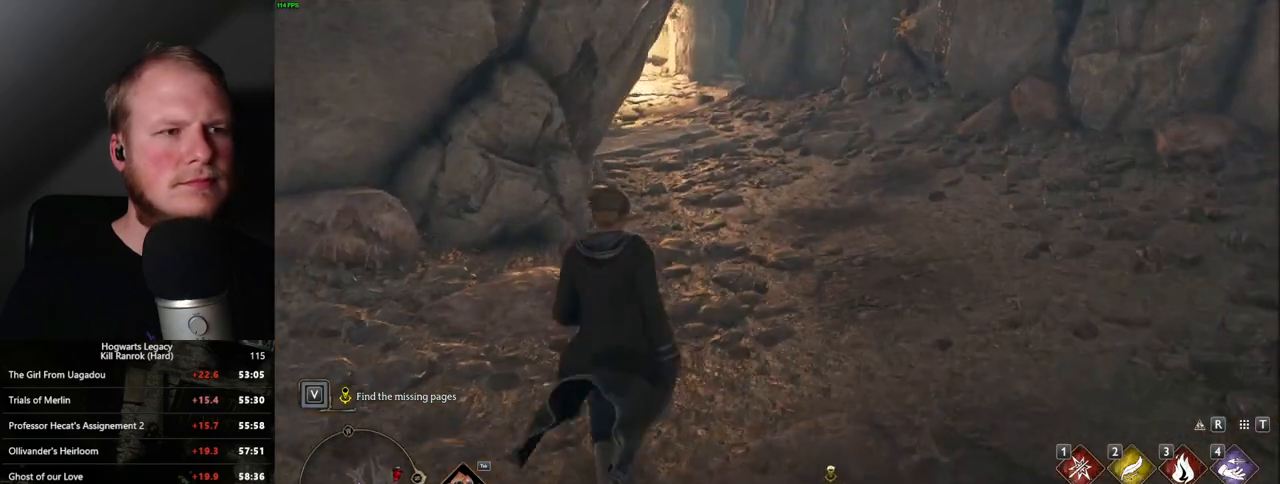
{"keys": ["w"], "mouse": [], "events": []}
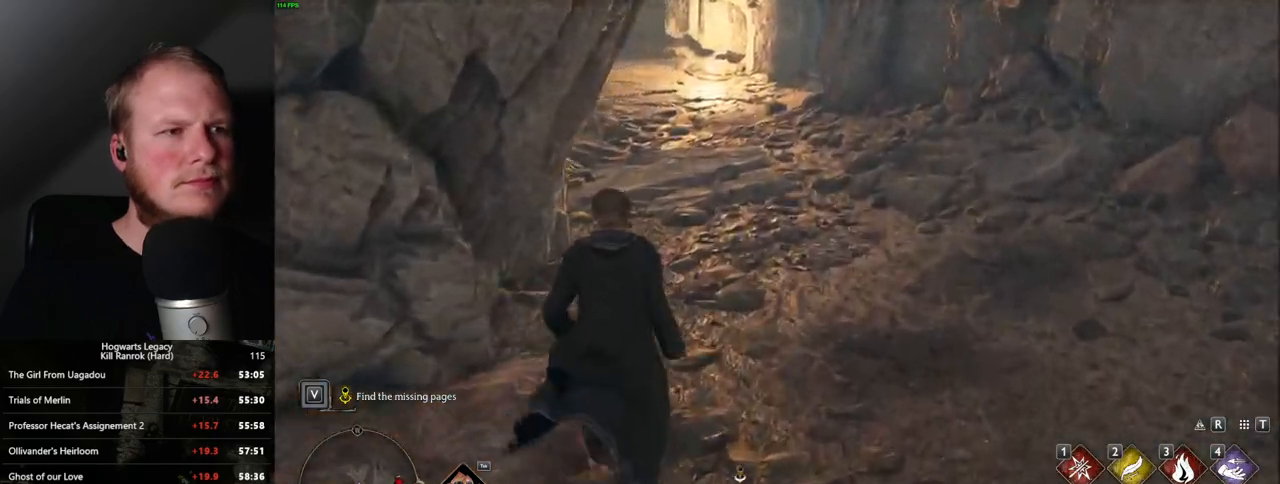
{"keys": ["w"], "mouse": [], "events": []}
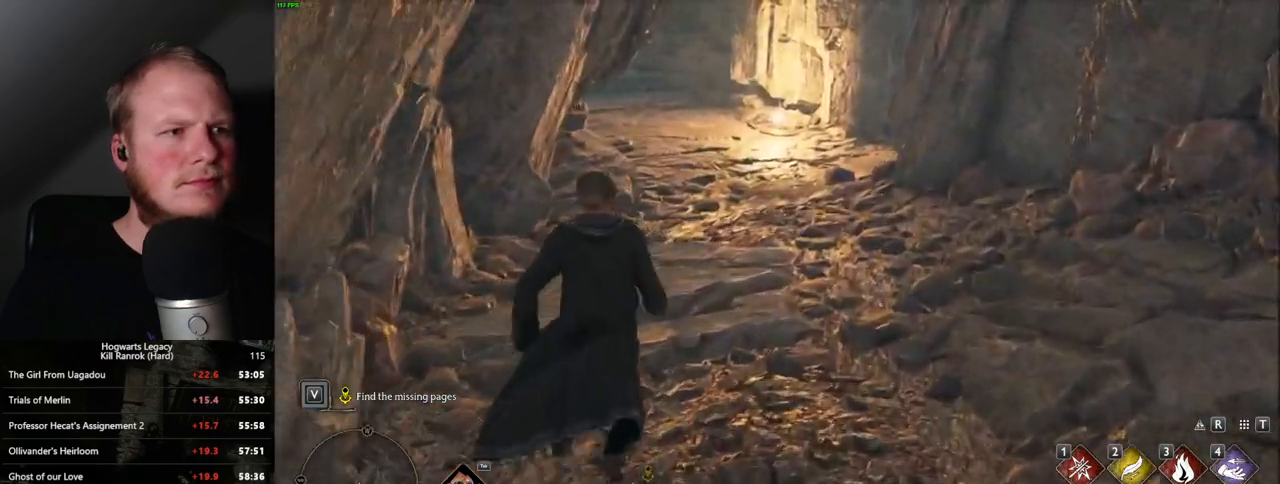
{"keys": ["w"], "mouse": [], "events": []}
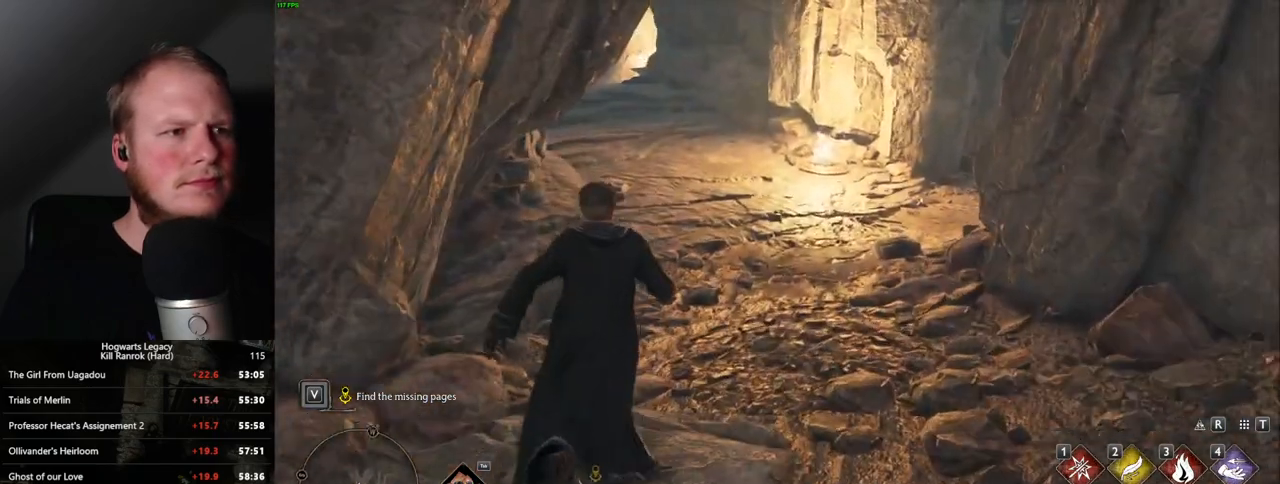
{"keys": ["w"], "mouse": [], "events": []}
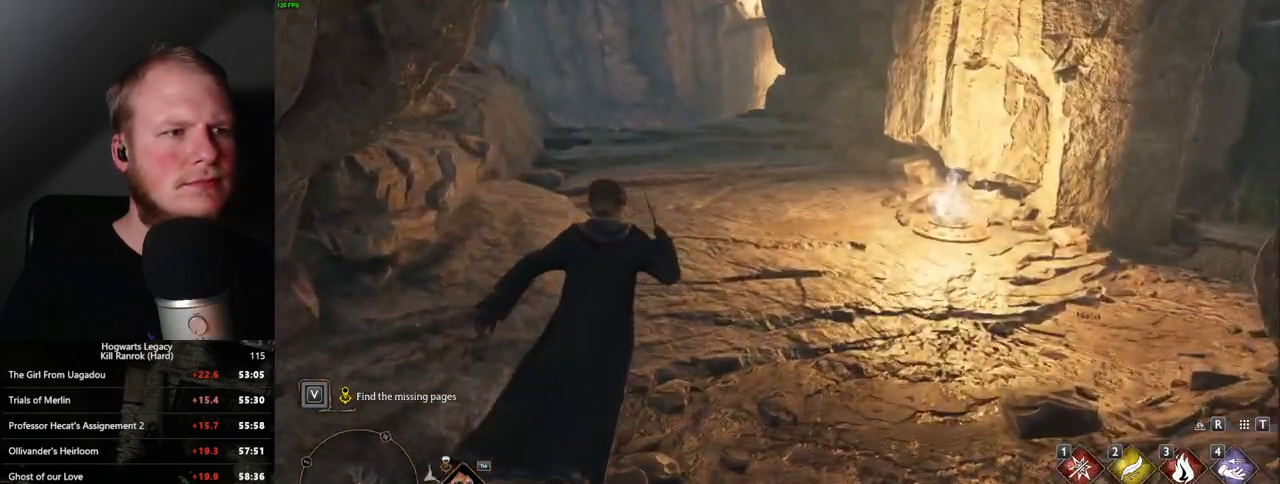
{"keys": ["w"], "mouse": [], "events": []}
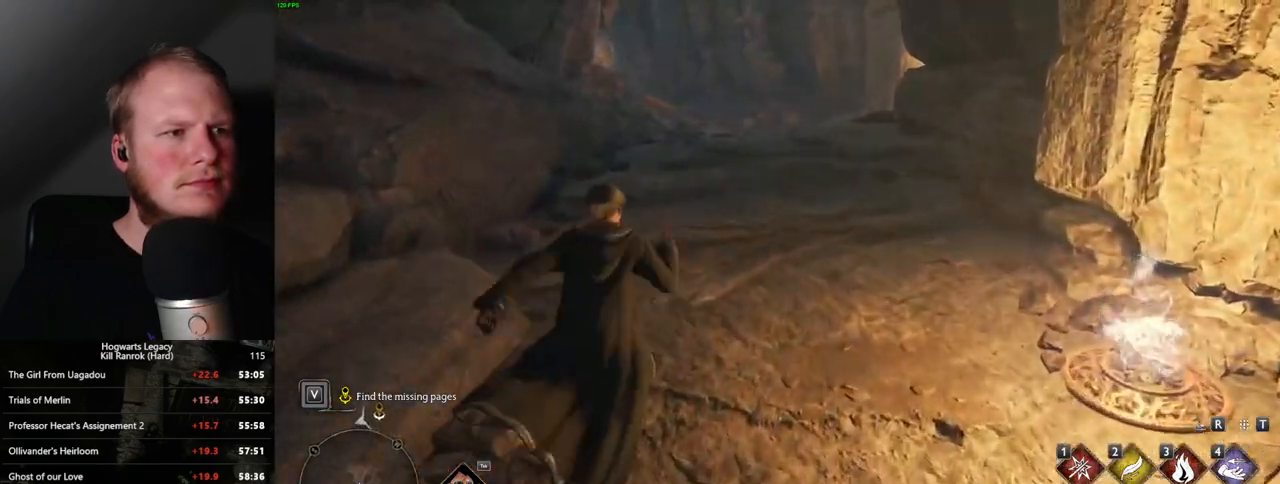
{"keys": ["w"], "mouse": [], "events": []}
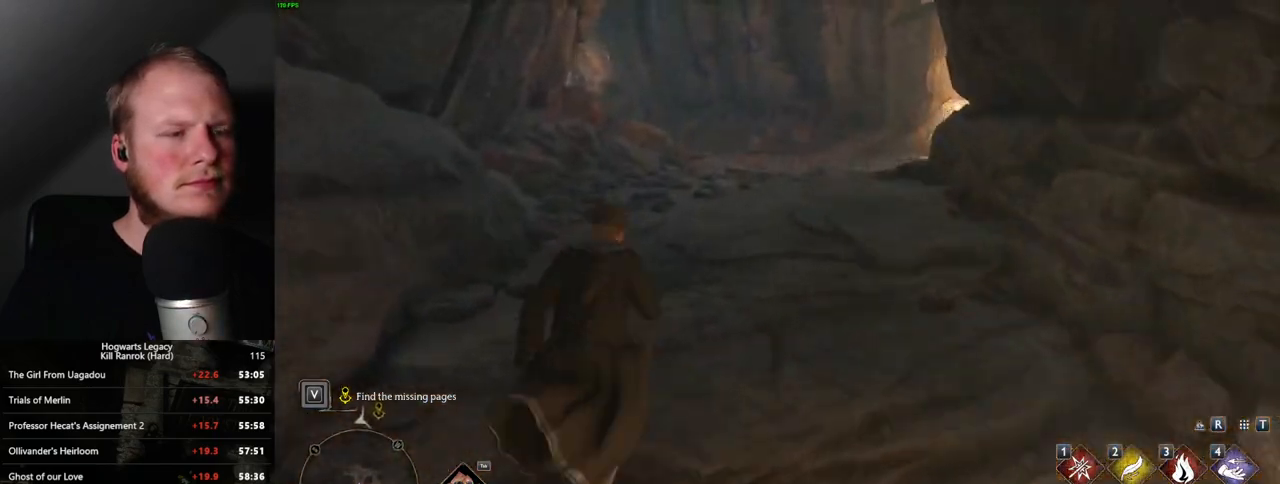
{"keys": ["w"], "mouse": [], "events": []}
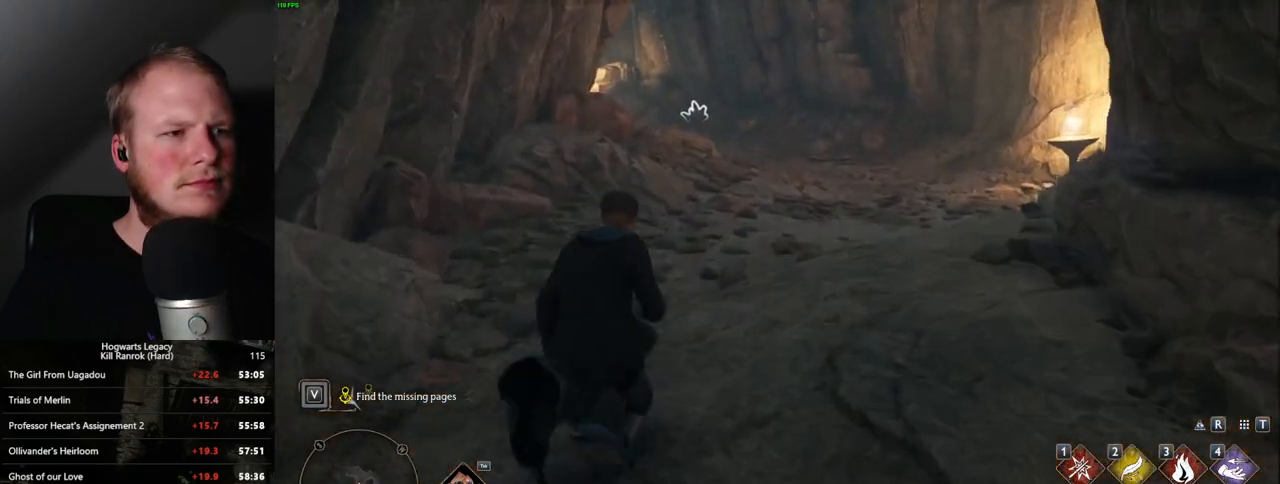
{"keys": ["w"], "mouse": [], "events": []}
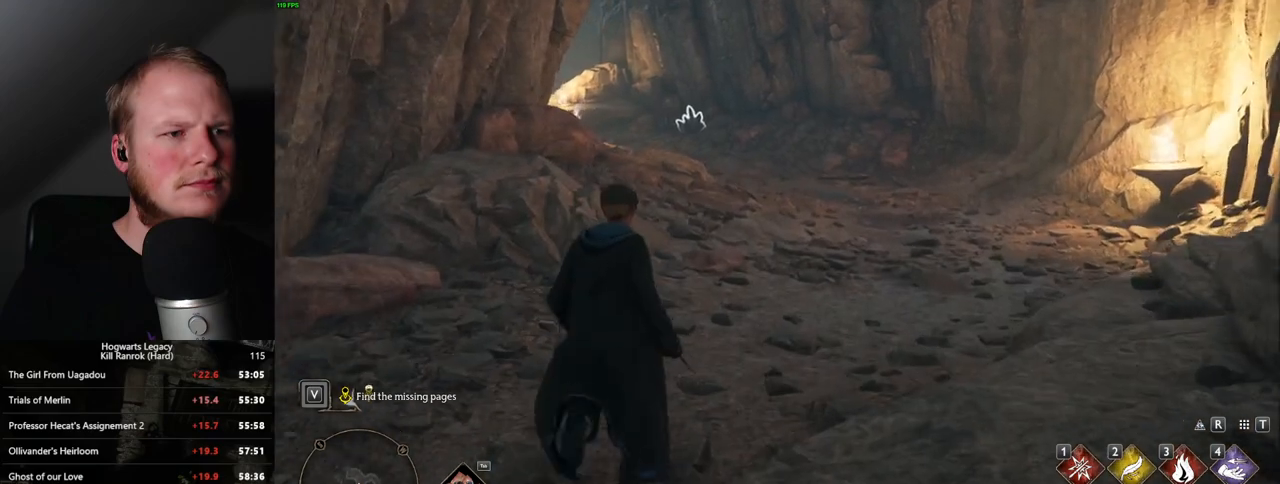
{"keys": ["w"], "mouse": [], "events": []}
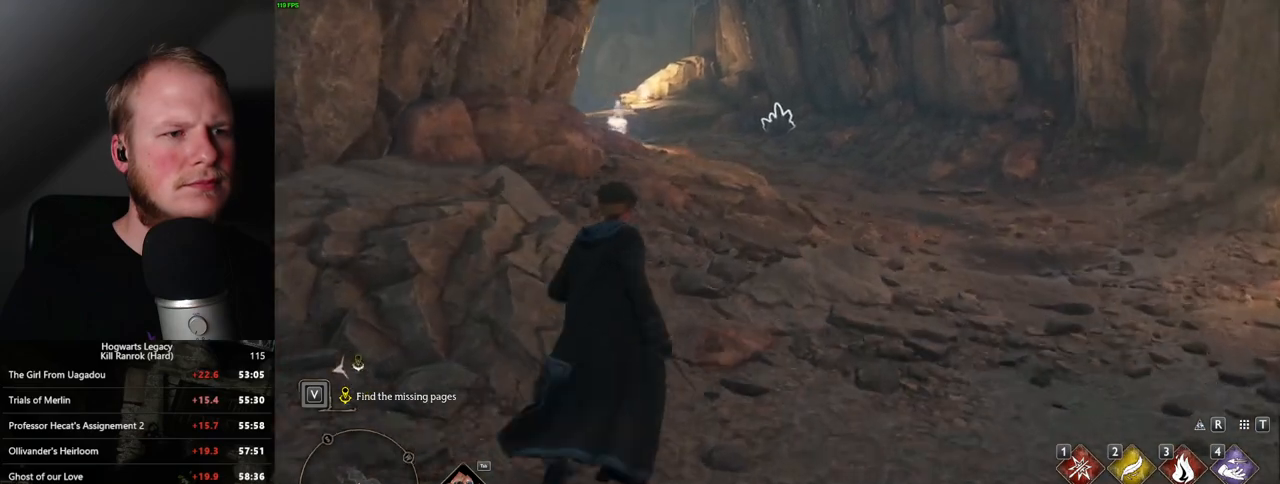
{"keys": ["w"], "mouse": [], "events": []}
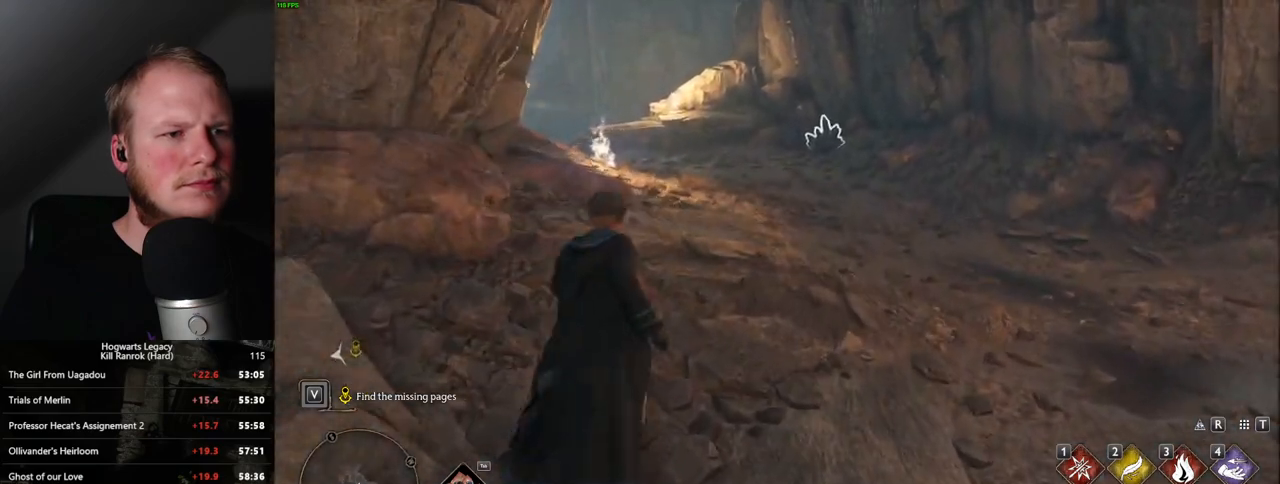
{"keys": ["w"], "mouse": [], "events": [[50, "mouse_mb5", "down"], [217, "mouse_mb5", "up"]]}
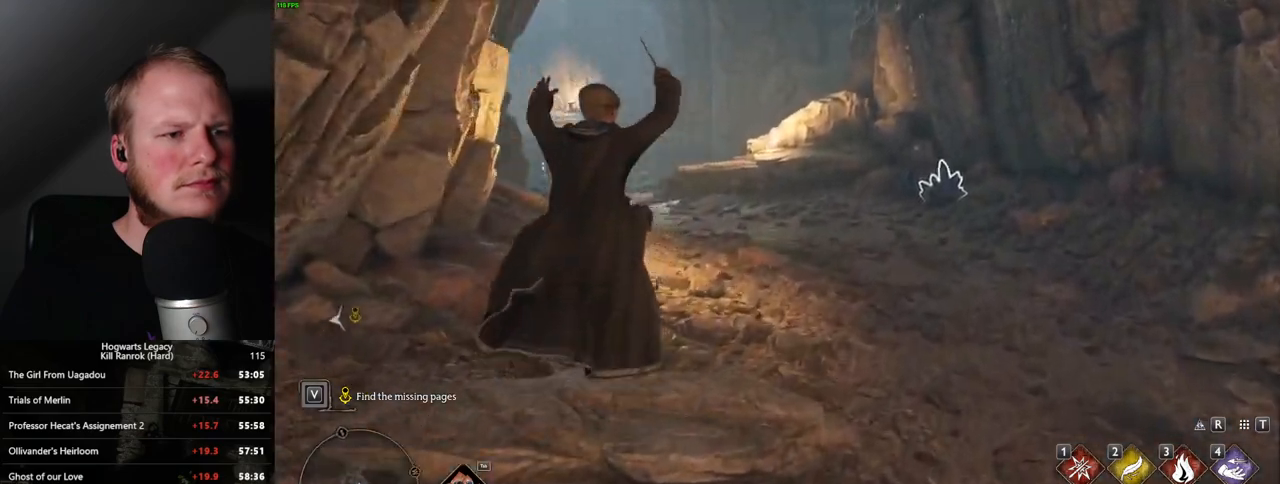
{"keys": ["w"], "mouse": [], "events": []}
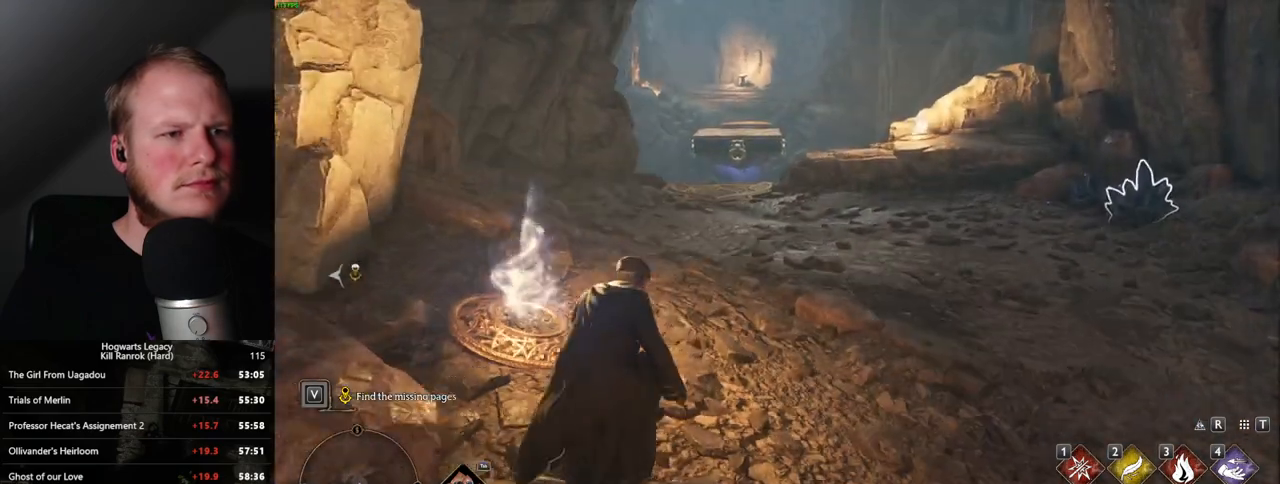
{"keys": ["4", "w"], "mouse": [], "events": [[417, "4", "down"]]}
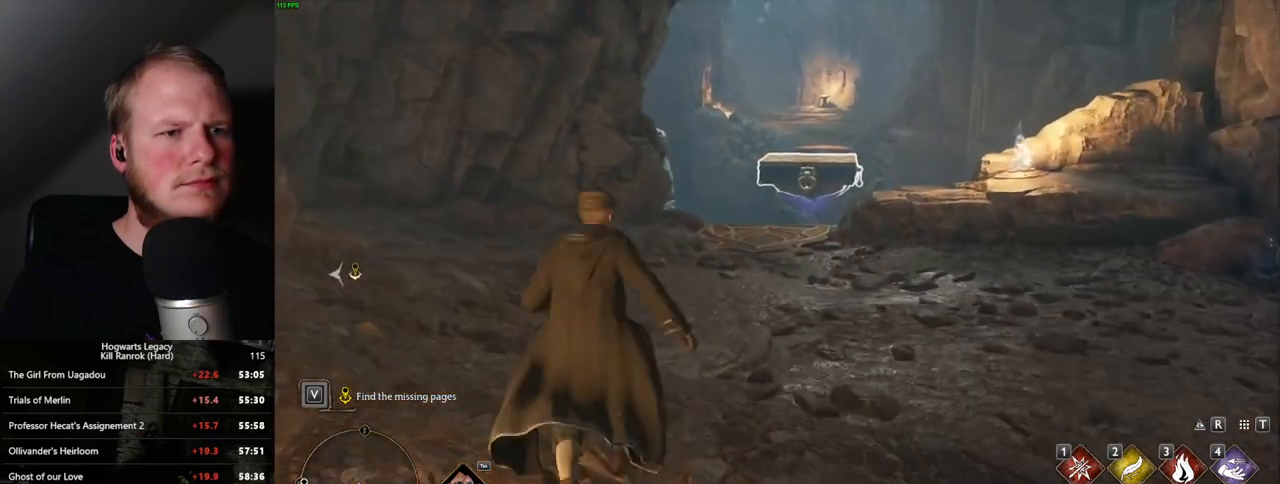
{"keys": ["w"], "mouse": [], "events": [[33, "4", "up"]]}
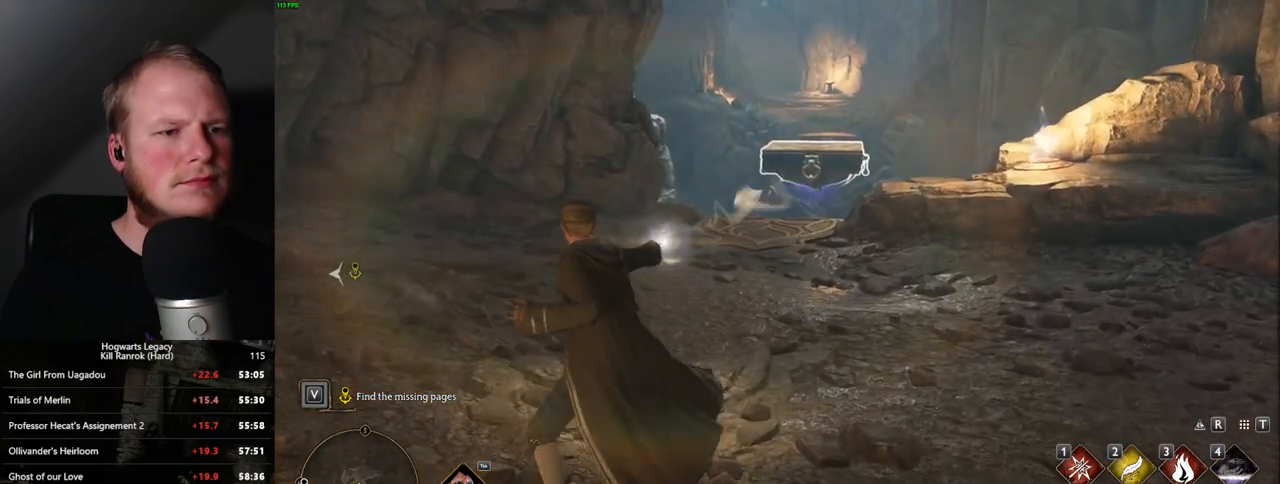
{"keys": ["w"], "mouse": [], "events": []}